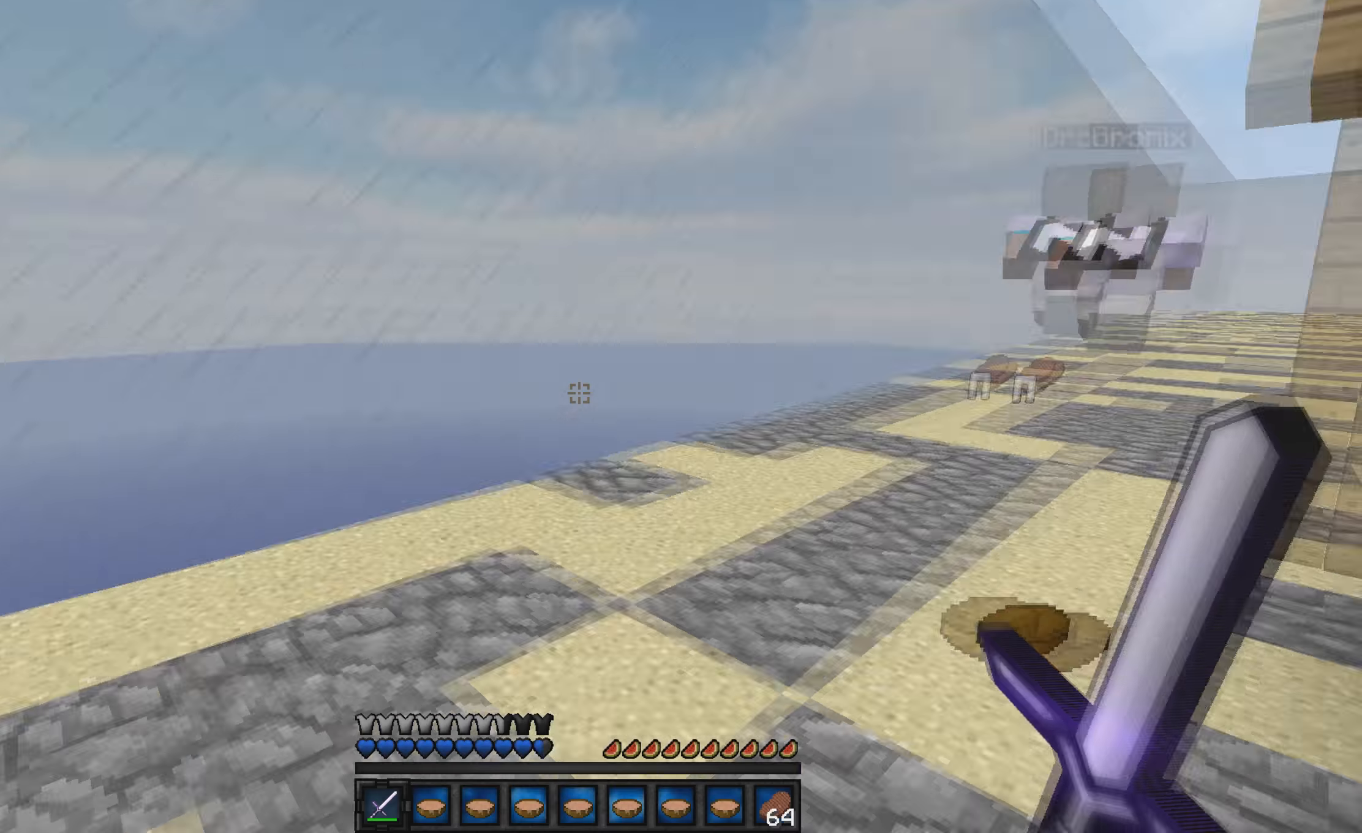
Gameplay with keyboard; each line is a JSON object with the keys held at the frame after it. "events" lists presses ("down") and releases ("up") of "a", "d", "s" and "w" between this image and that frame as [ms after this image, input, new state], when the widget could be followed in between. No other keys are recorded. Mouse input is not recorded.
{"keys": ["w"], "events": []}
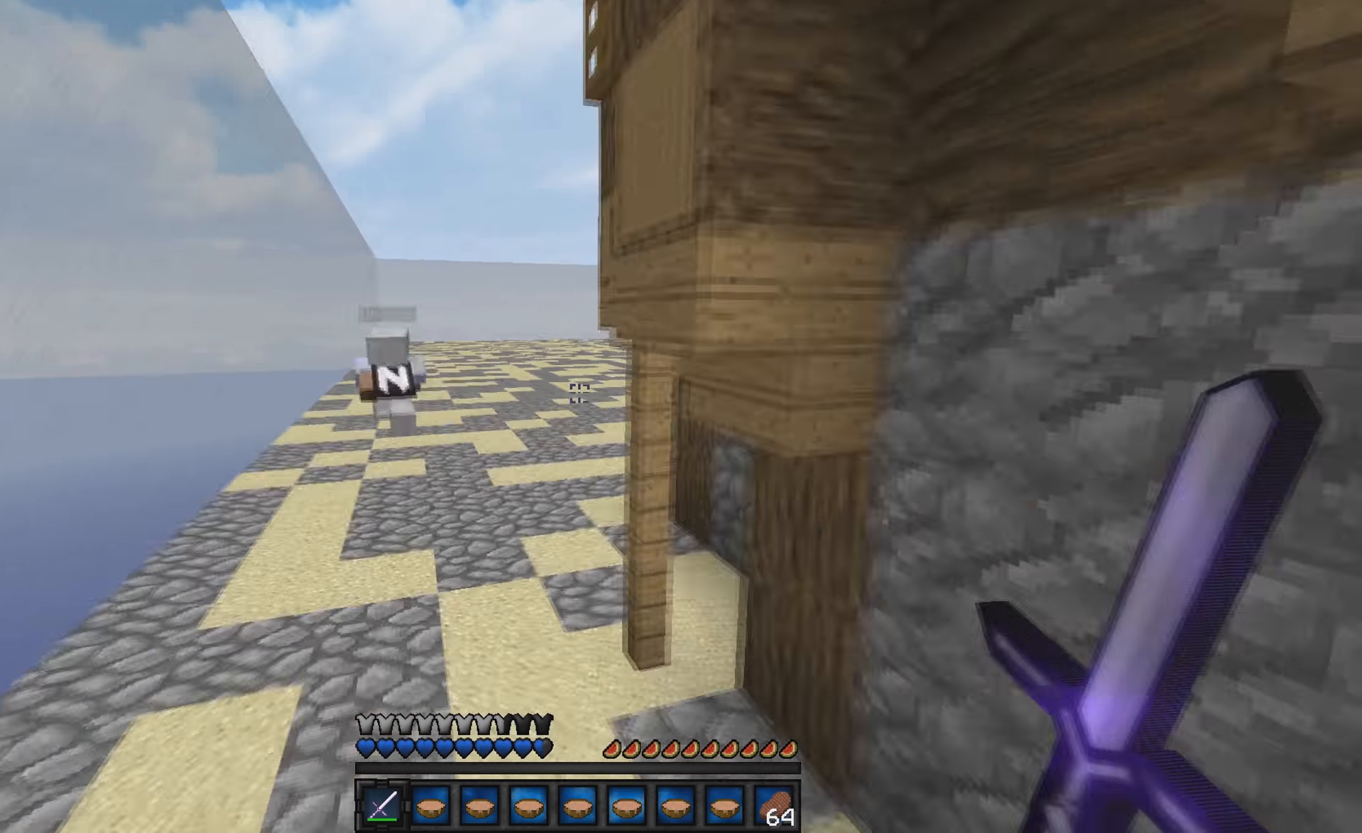
{"keys": ["w"], "events": []}
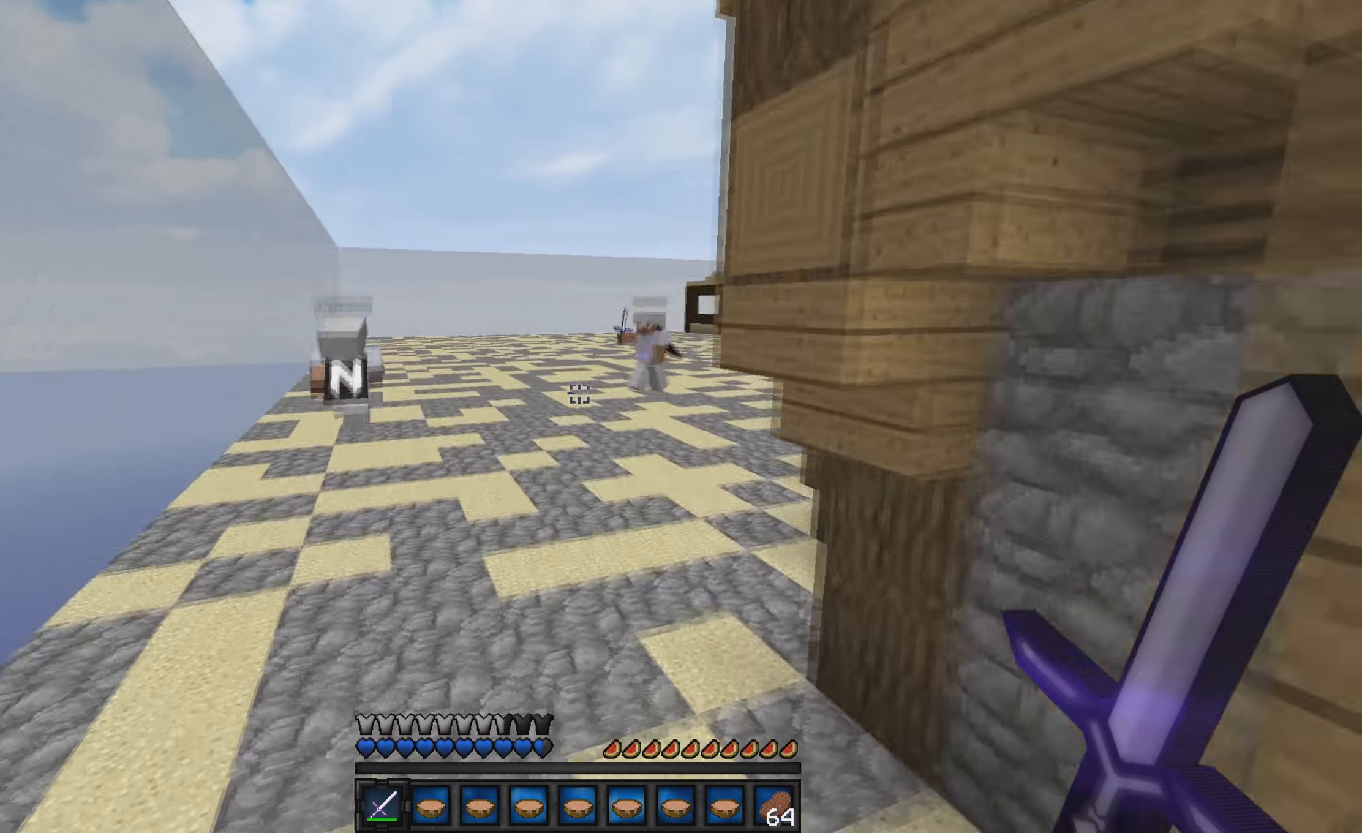
{"keys": ["w"], "events": []}
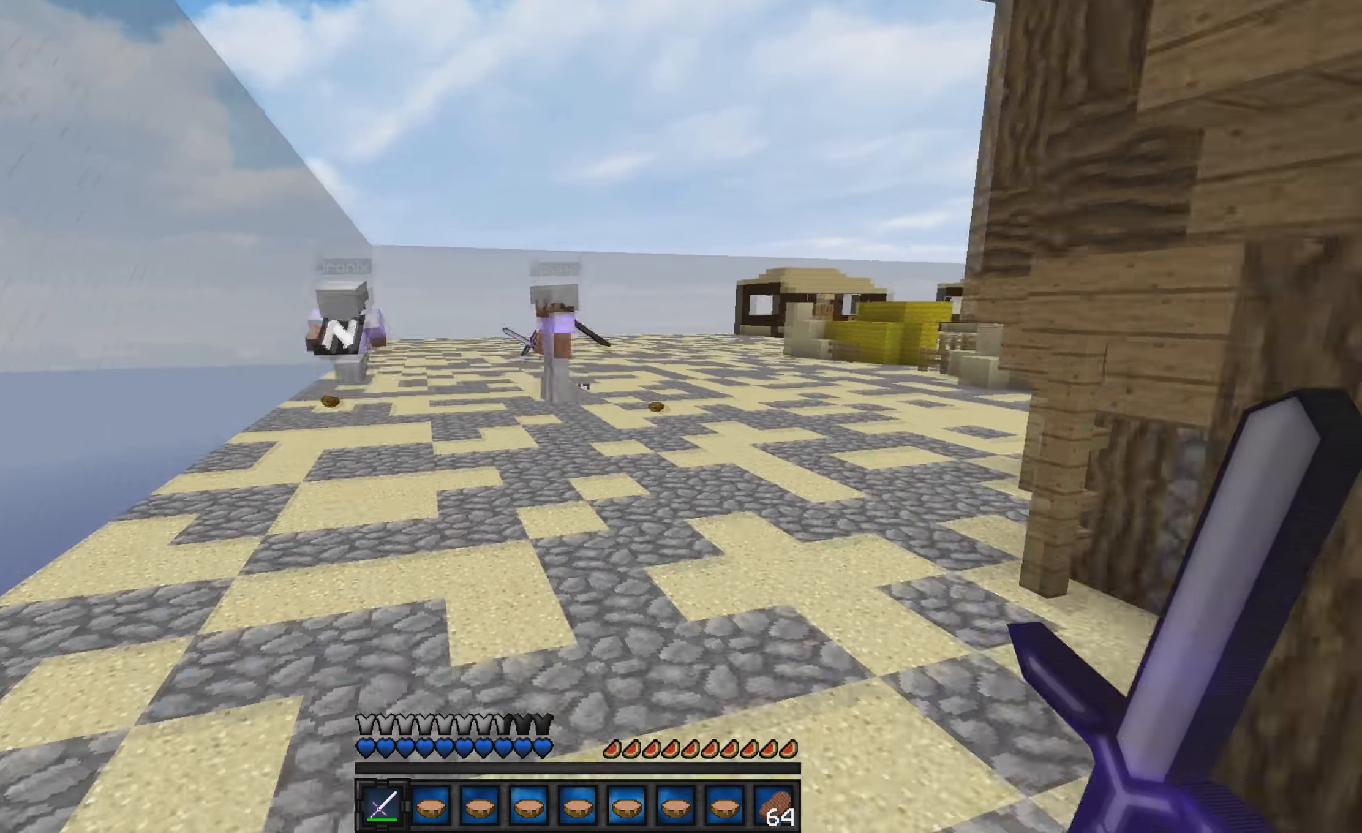
{"keys": ["a", "w"], "events": [[133, "a", "down"]]}
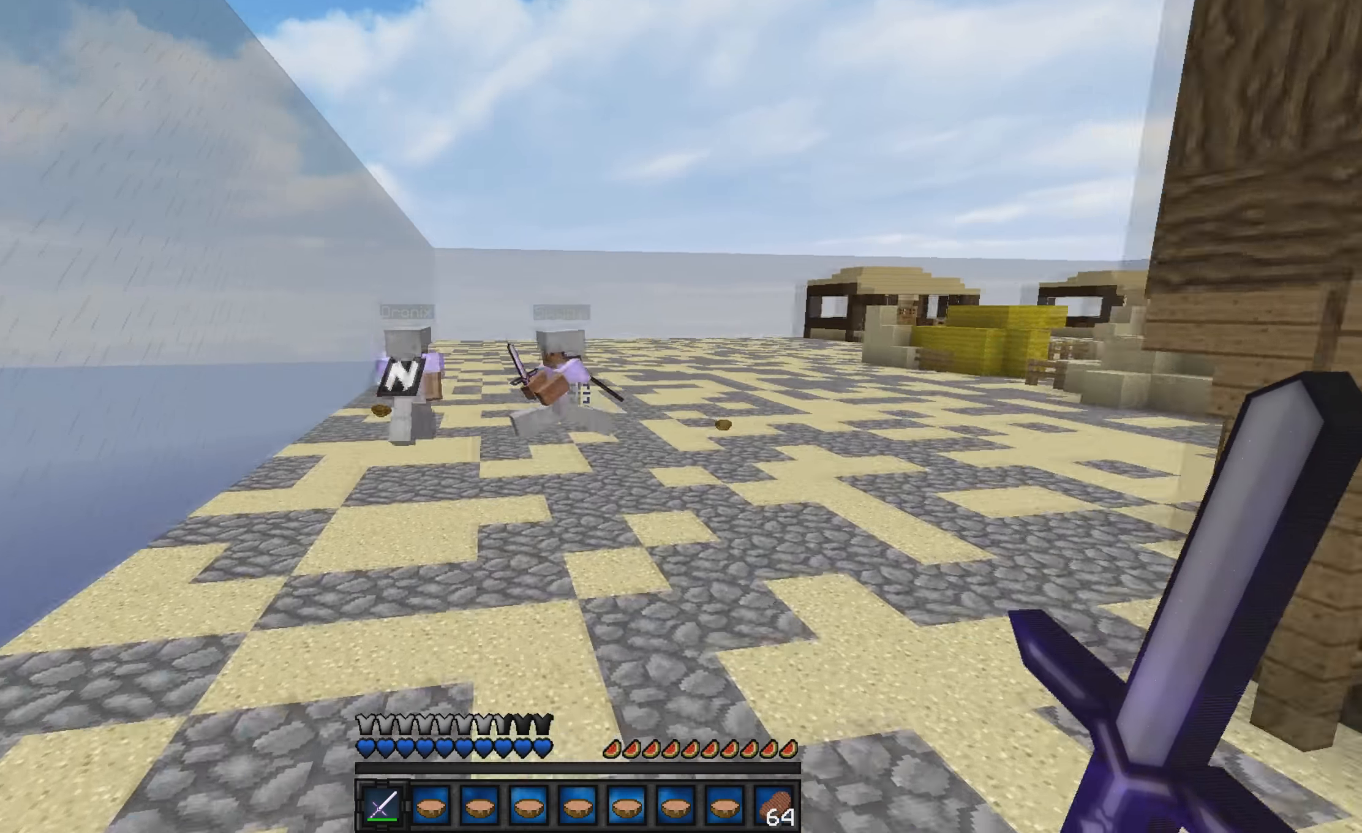
{"keys": ["a", "w"], "events": []}
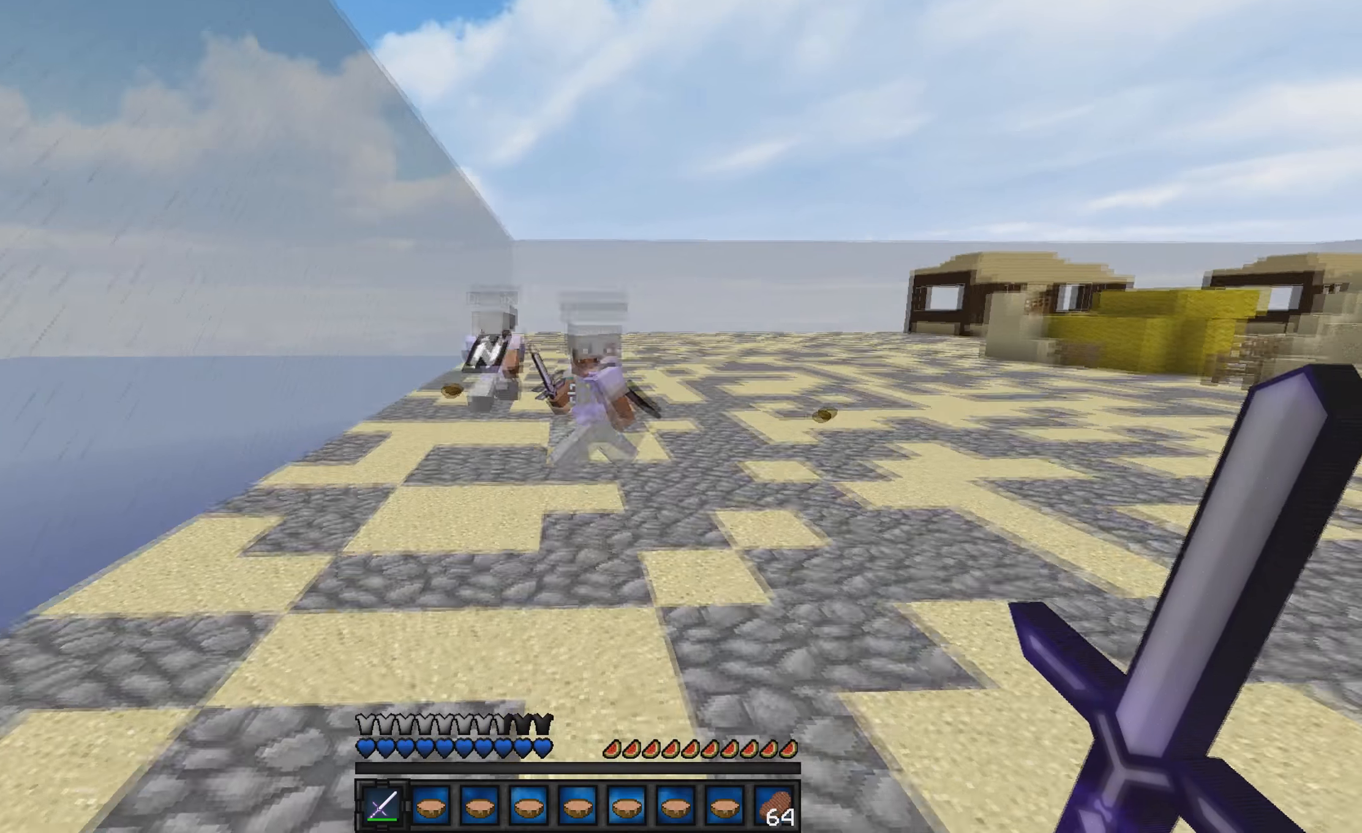
{"keys": ["a", "w"], "events": []}
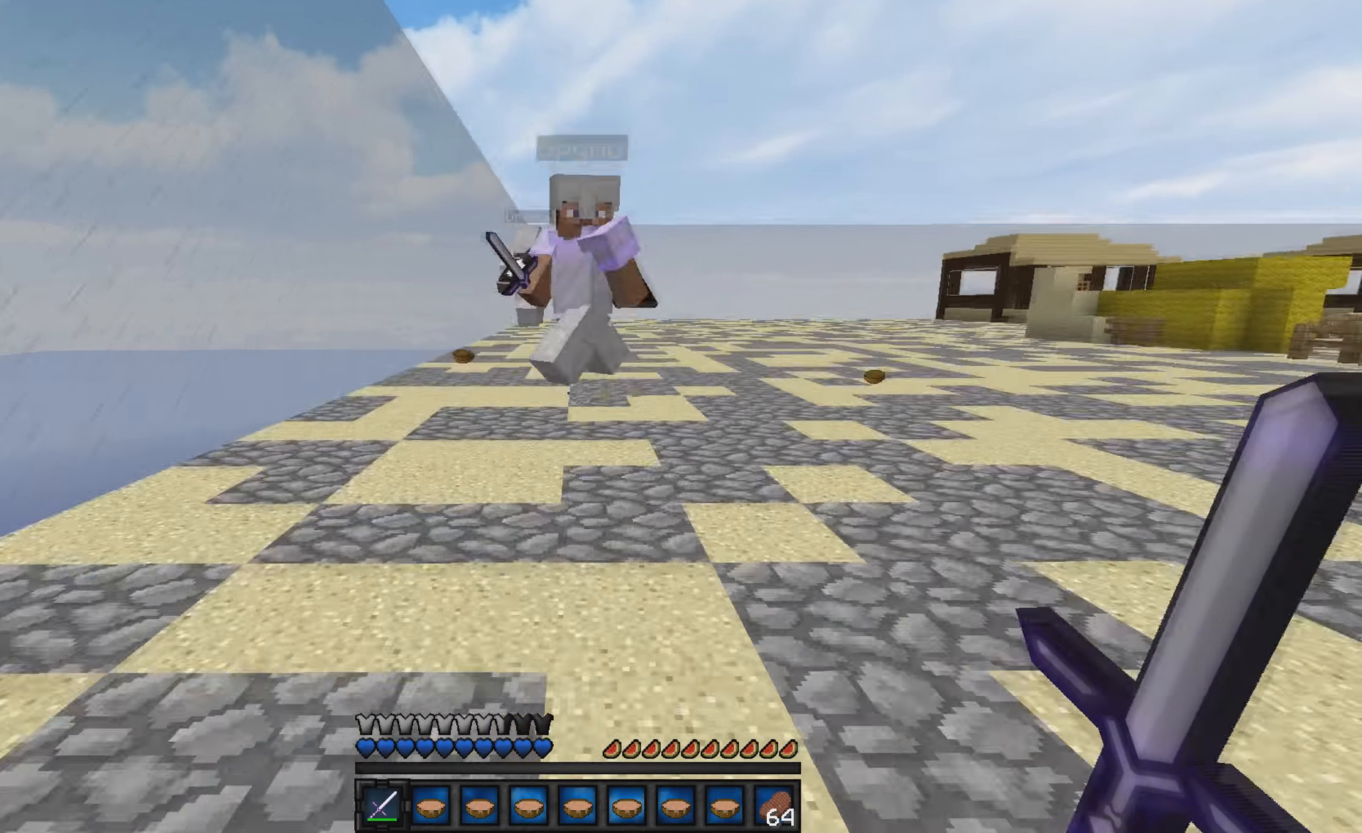
{"keys": ["a", "w"], "events": []}
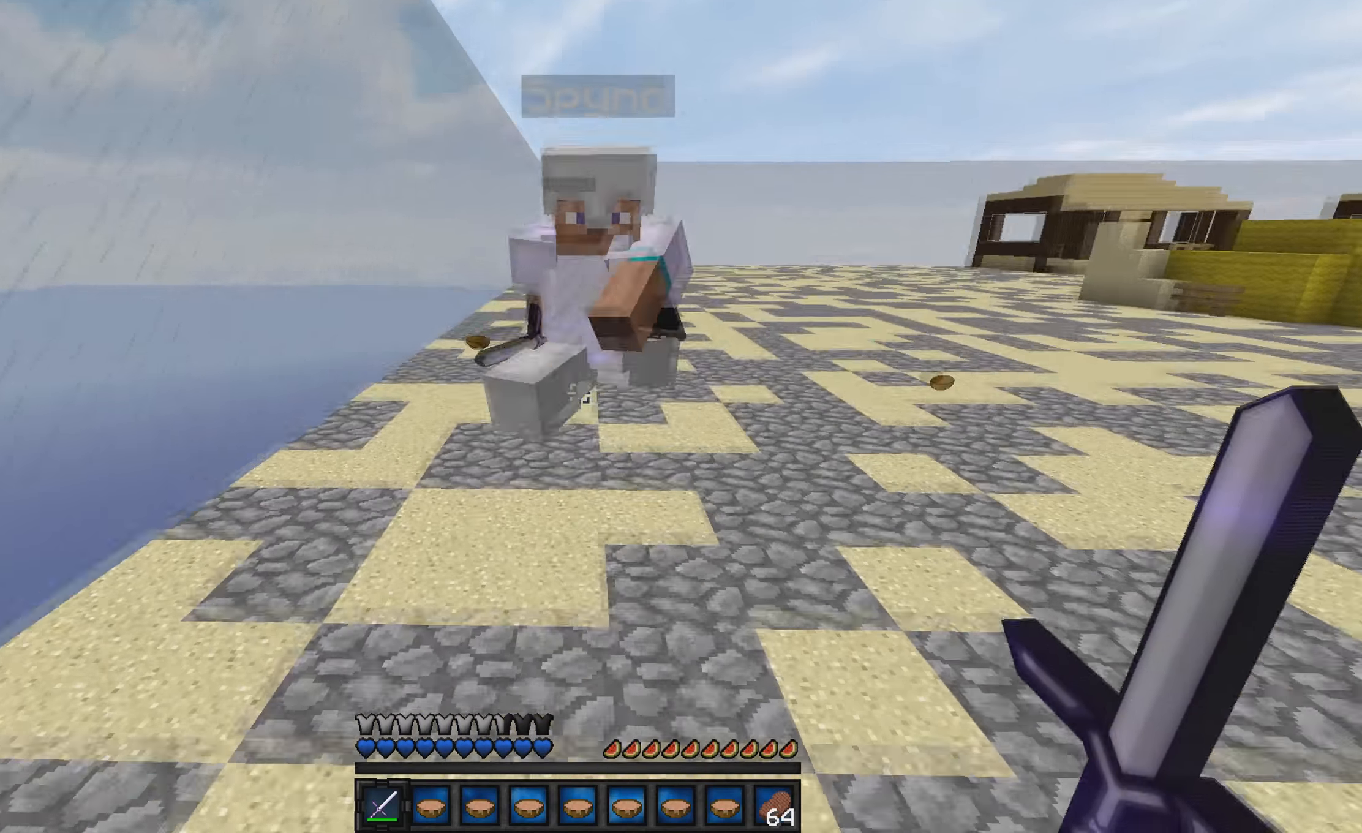
{"keys": ["a", "w"], "events": []}
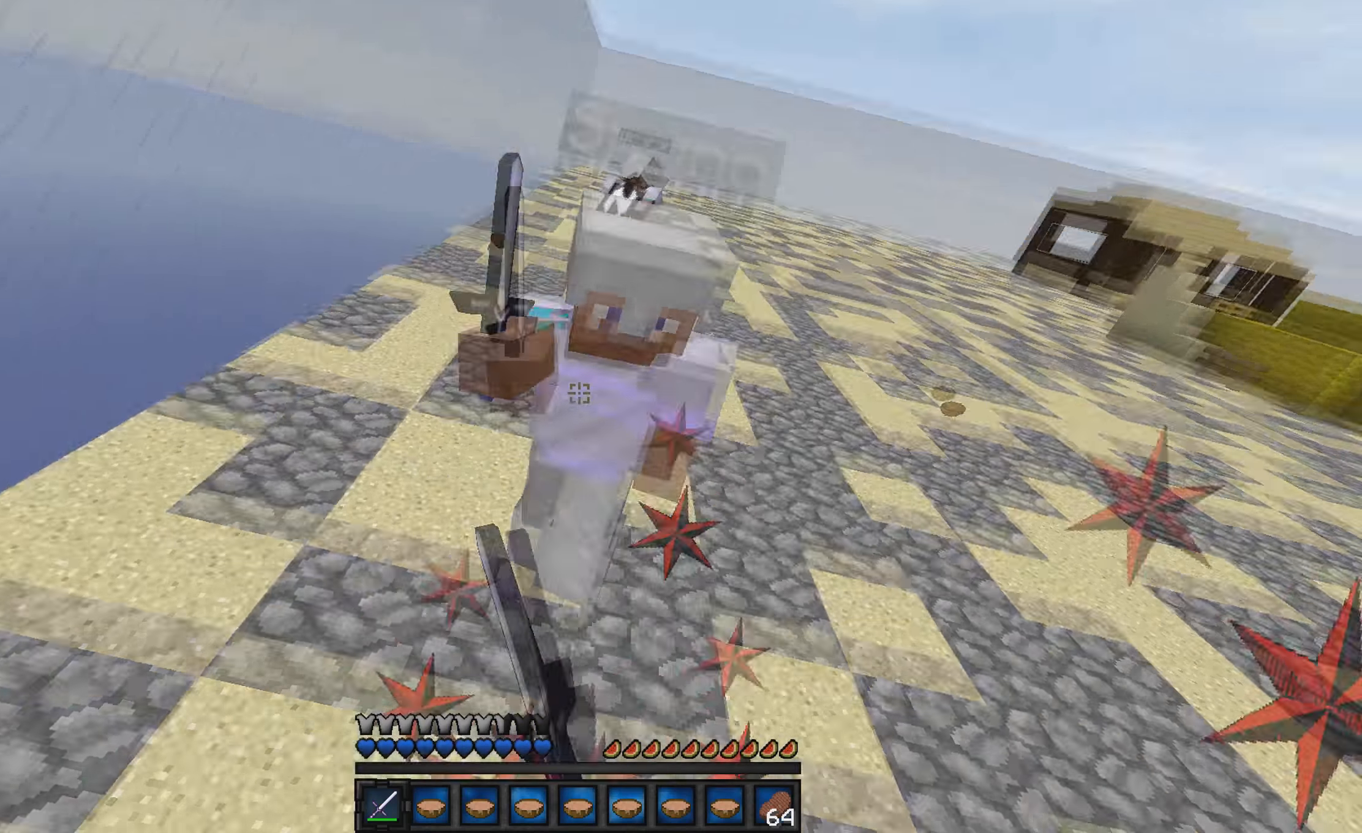
{"keys": ["a", "w"], "events": []}
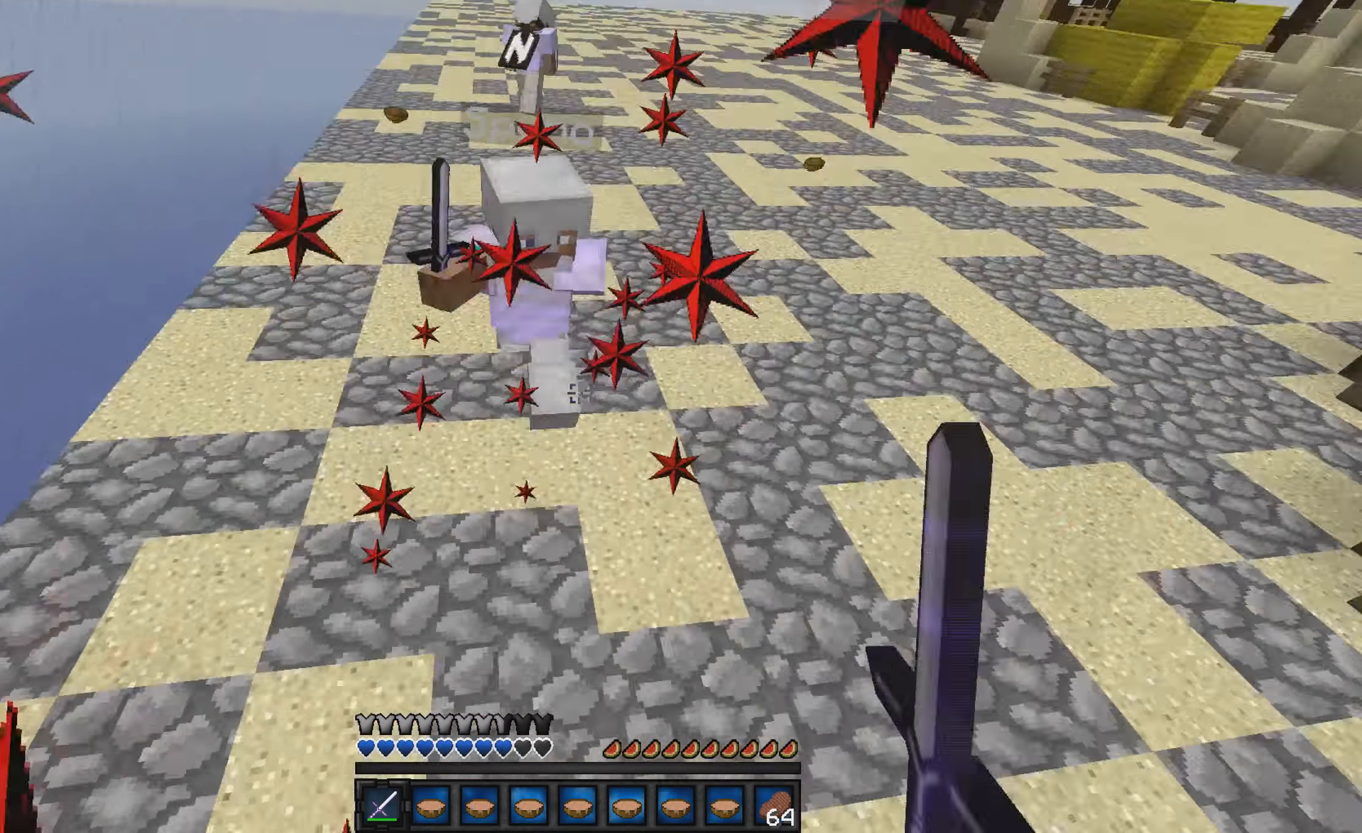
{"keys": ["w"], "events": [[433, "a", "up"]]}
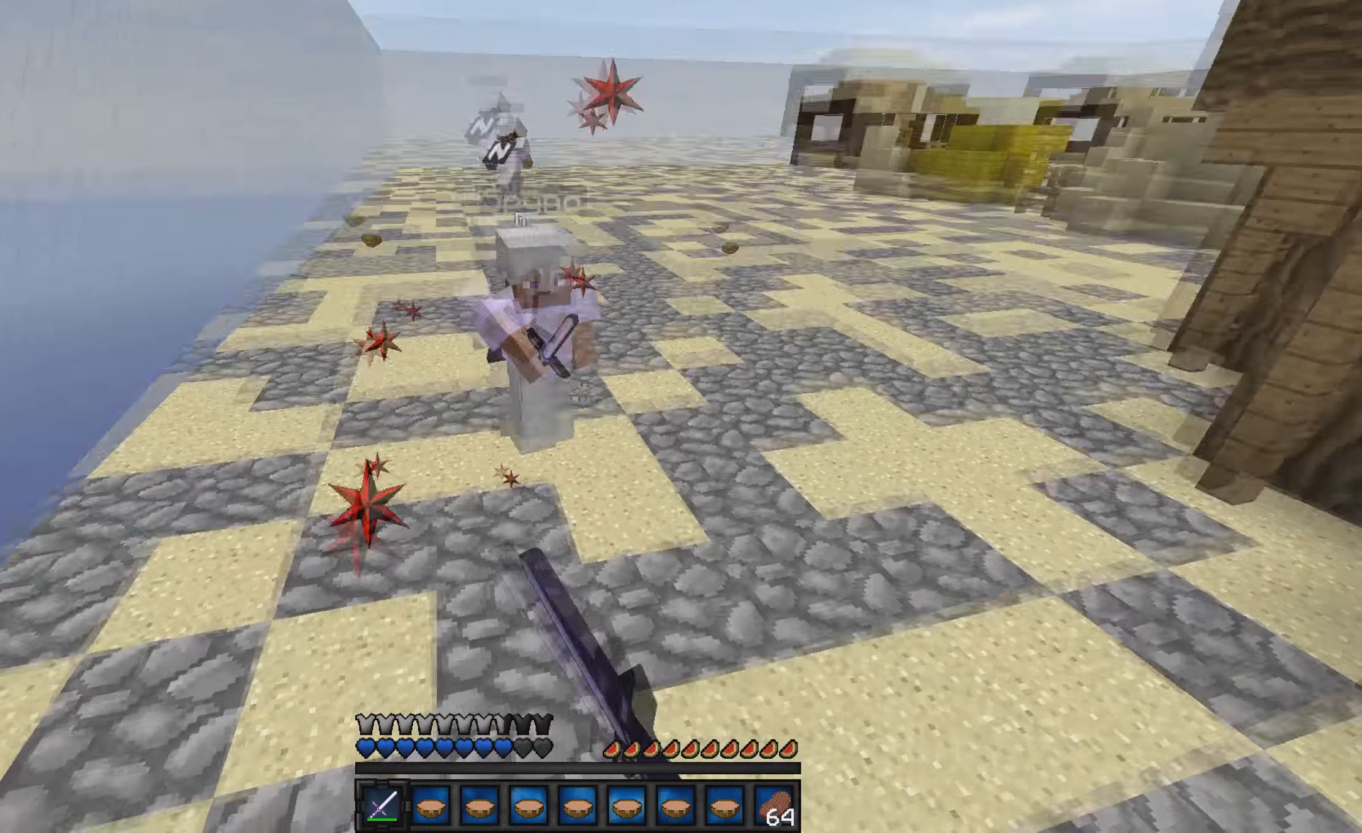
{"keys": ["w"], "events": []}
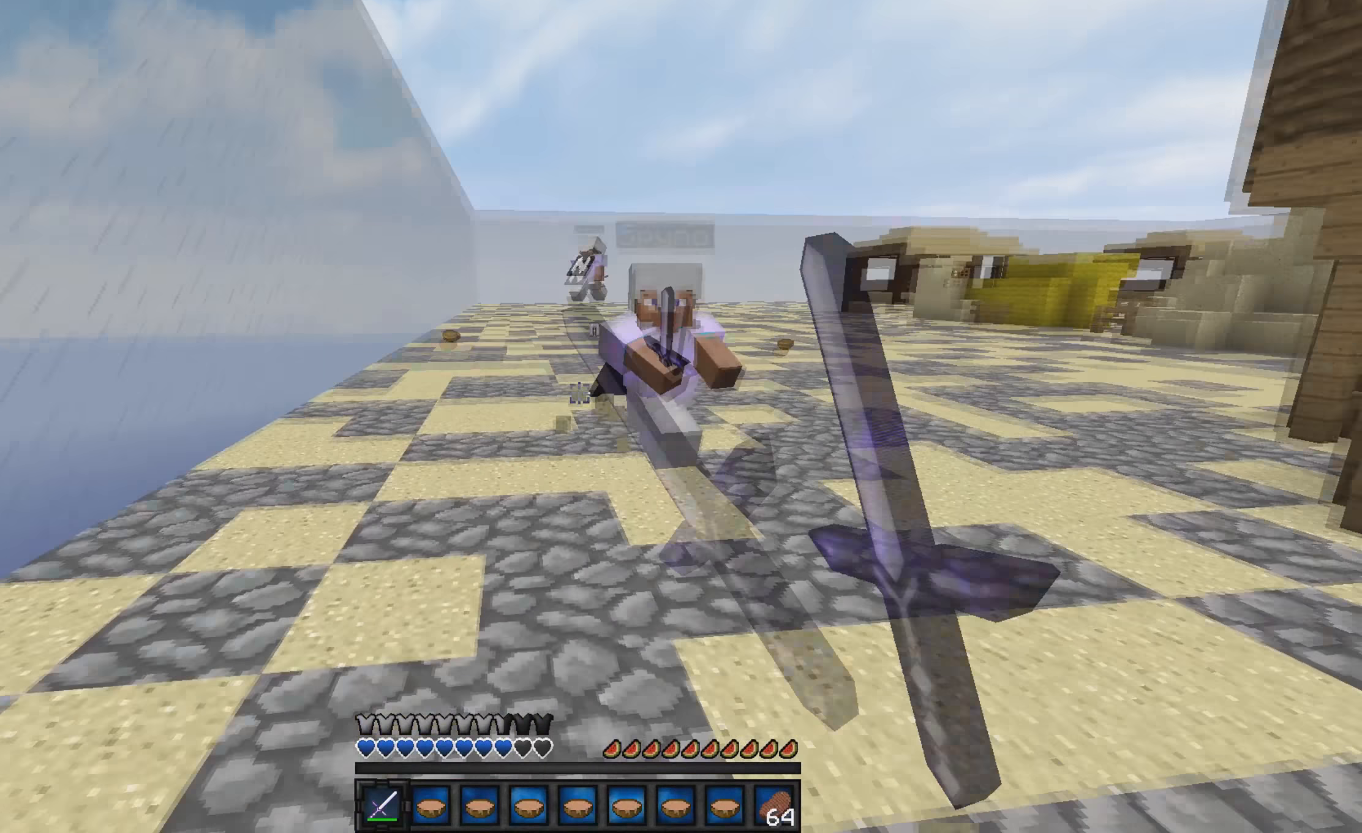
{"keys": ["w"], "events": []}
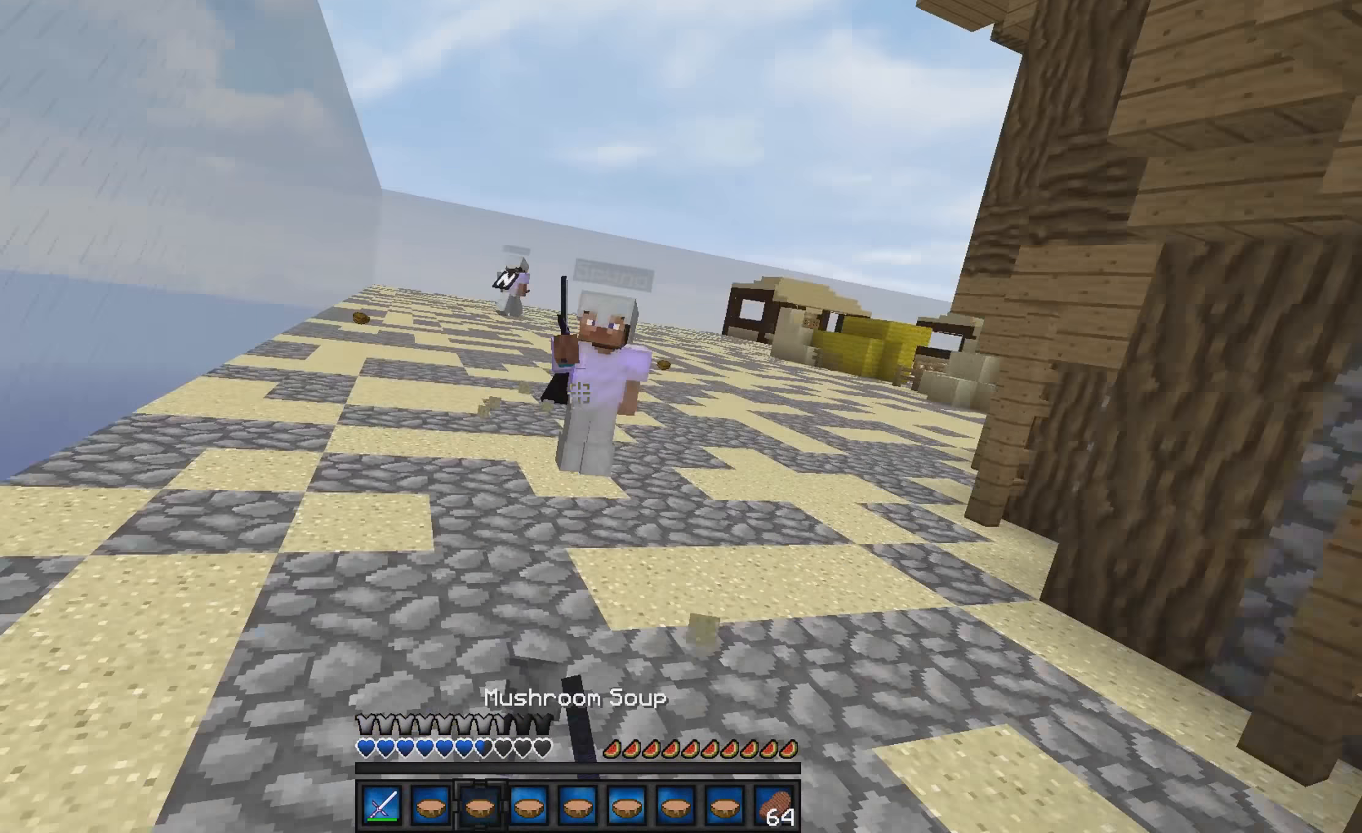
{"keys": ["w"], "events": []}
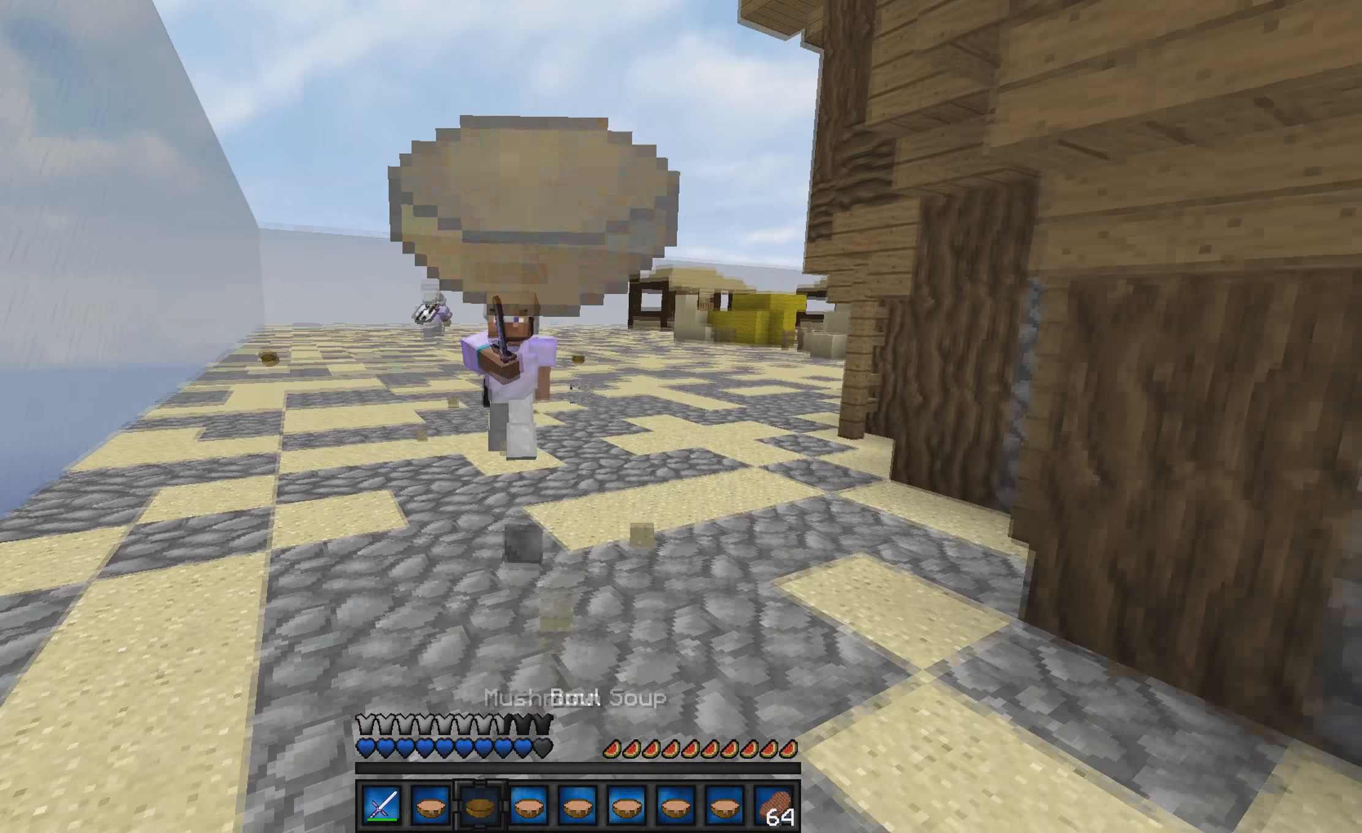
{"keys": ["w"], "events": []}
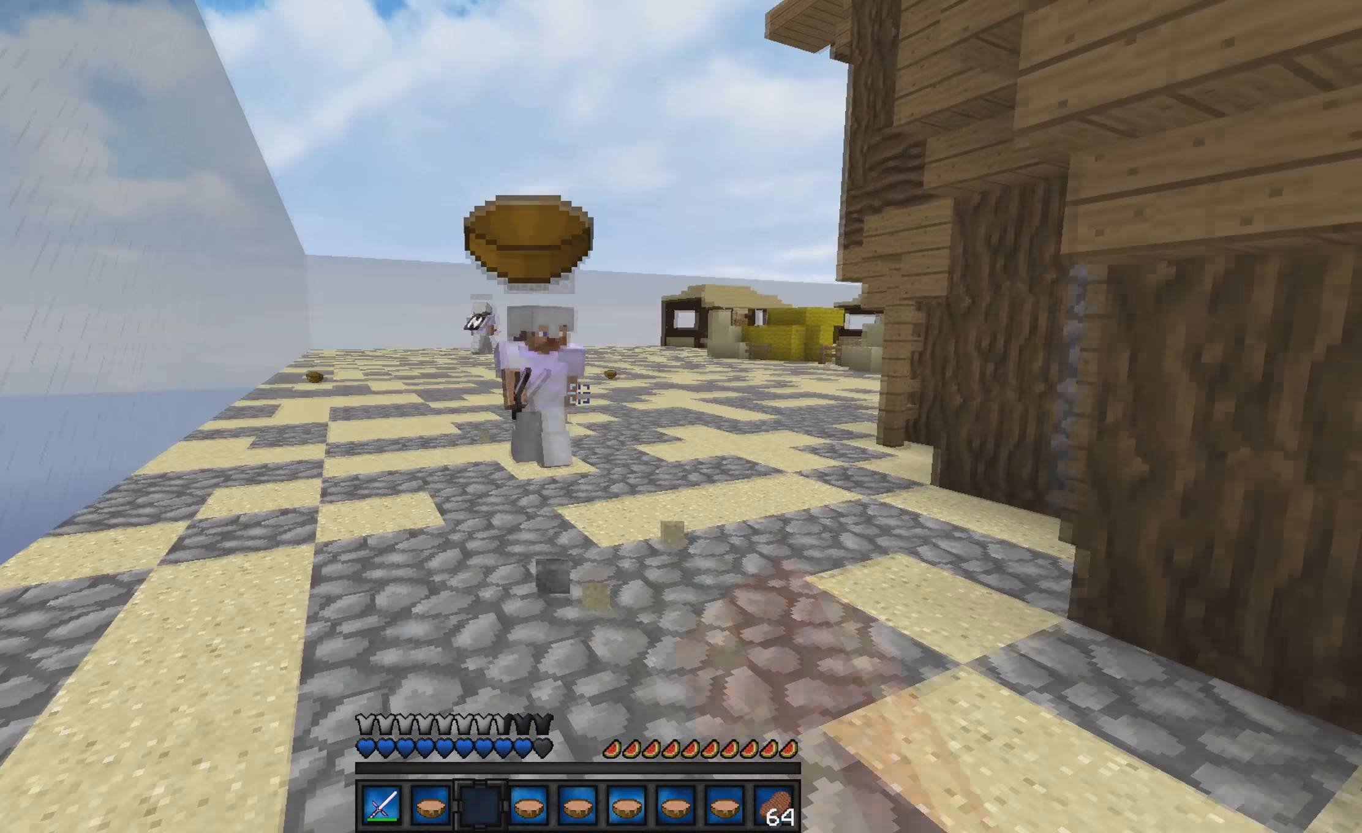
{"keys": ["a", "w"], "events": [[366, "a", "down"]]}
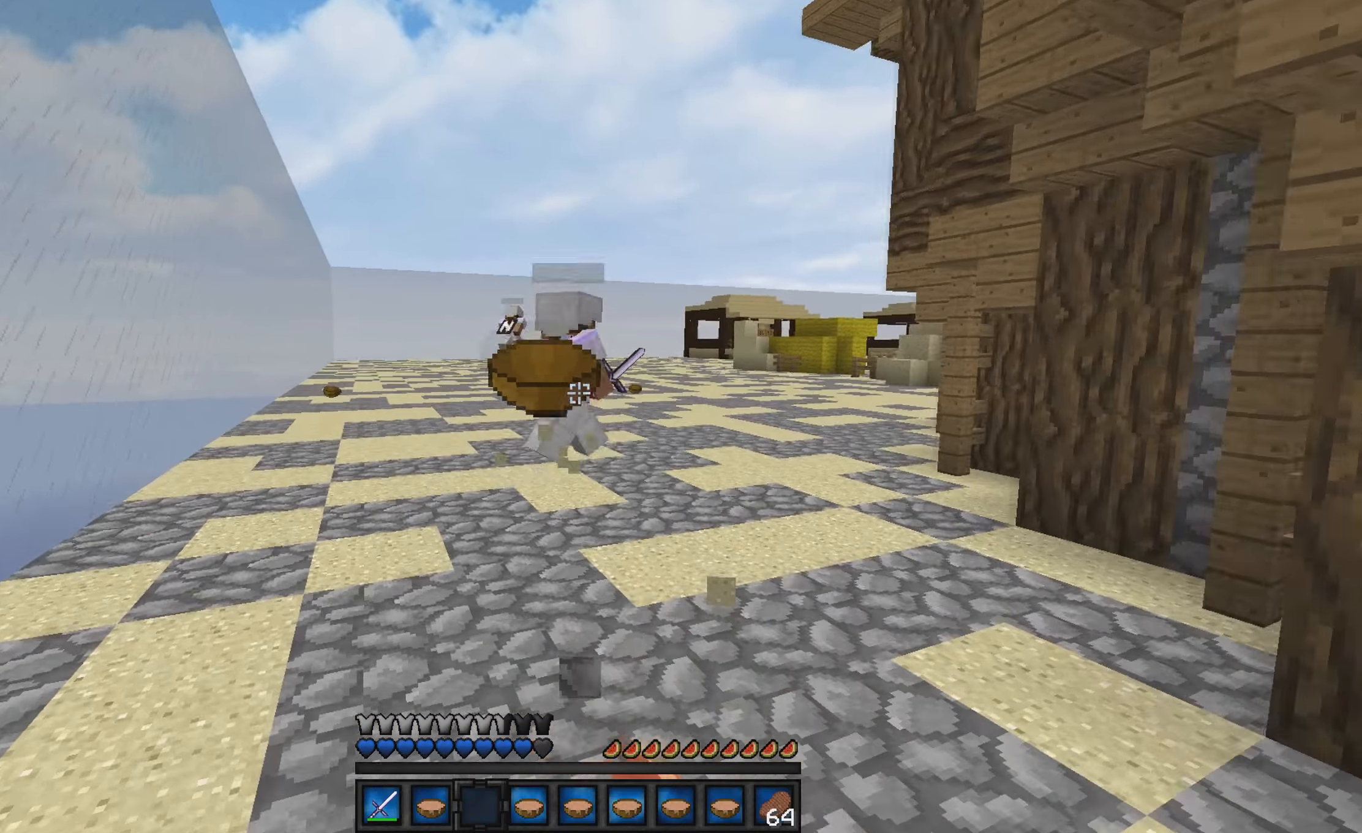
{"keys": ["a", "w"], "events": []}
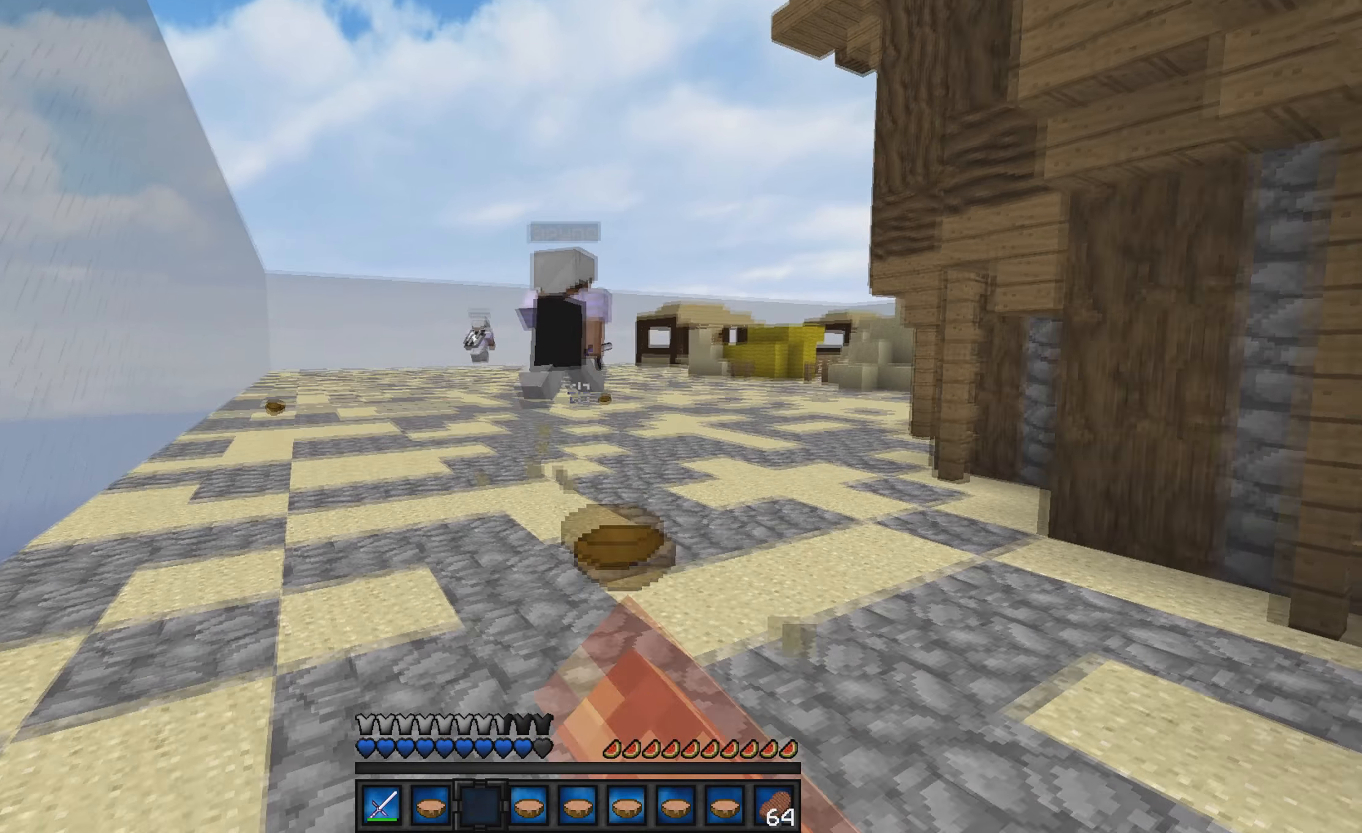
{"keys": ["w"], "events": [[67, "a", "up"]]}